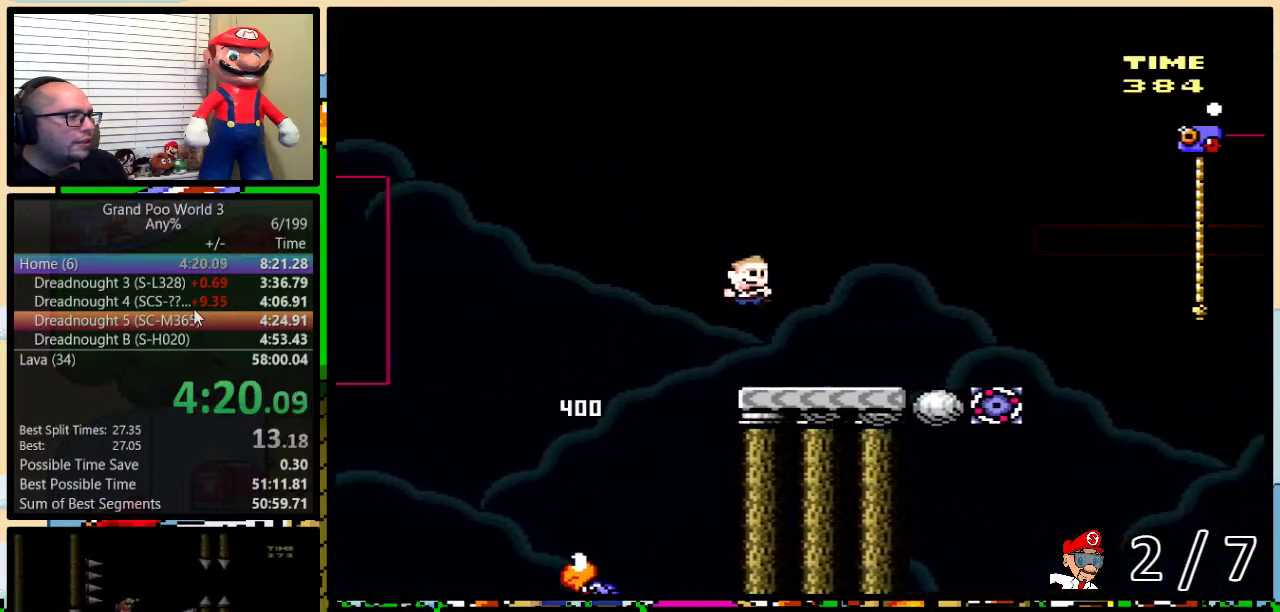
Gameplay with a controller (Nintendo layout); each line is a JSON object with the inputs held at the frame after it. "events" lists button and stick changes between this image and that frame as [ms after this image, input, new state], when the widget could be followed in between. Not read: L3 R3.
{"buttons": ["B", "Y", "DPAD_UP", "DPAD_RIGHT"], "events": [[50, "B", "up"], [250, "B", "down"]]}
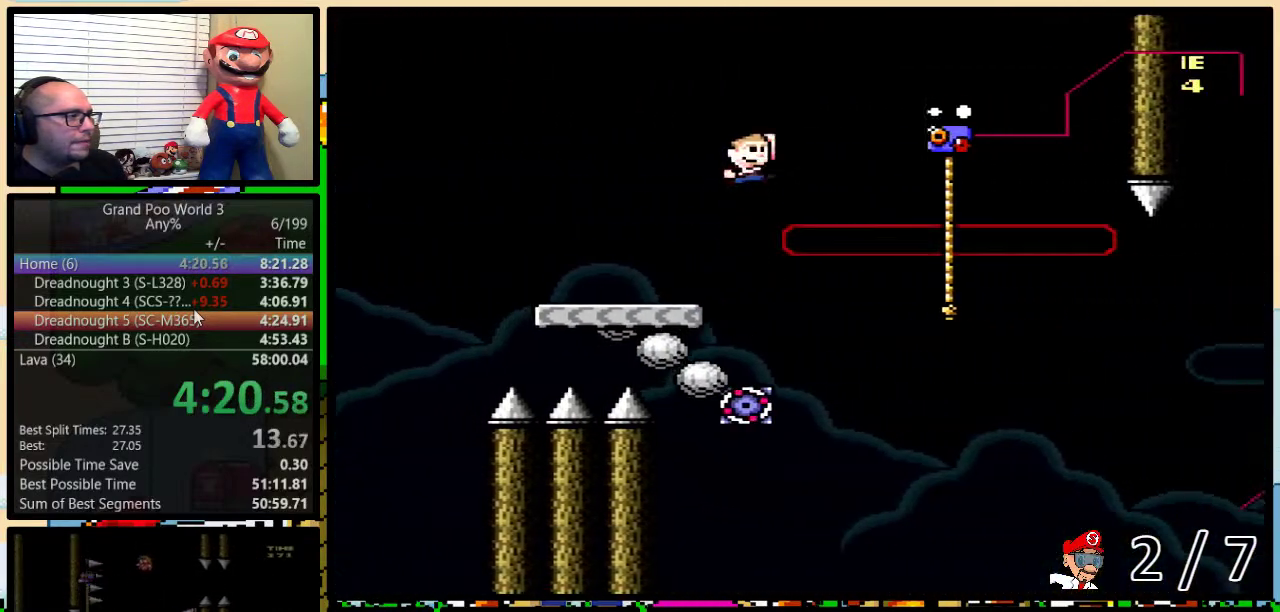
{"buttons": ["Y", "DPAD_UP", "DPAD_LEFT"], "events": [[83, "B", "up"], [167, "B", "down"], [383, "B", "up"], [400, "DPAD_RIGHT", "up"], [433, "DPAD_LEFT", "down"]]}
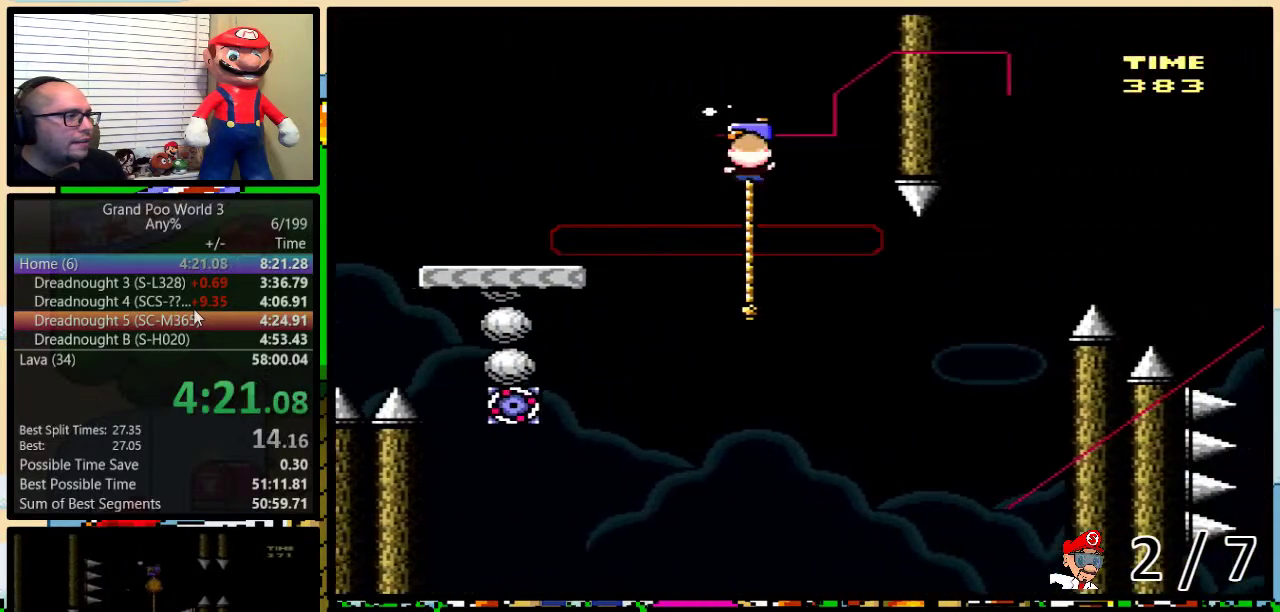
{"buttons": ["B", "Y", "DPAD_LEFT"], "events": [[67, "B", "down"], [250, "DPAD_UP", "up"]]}
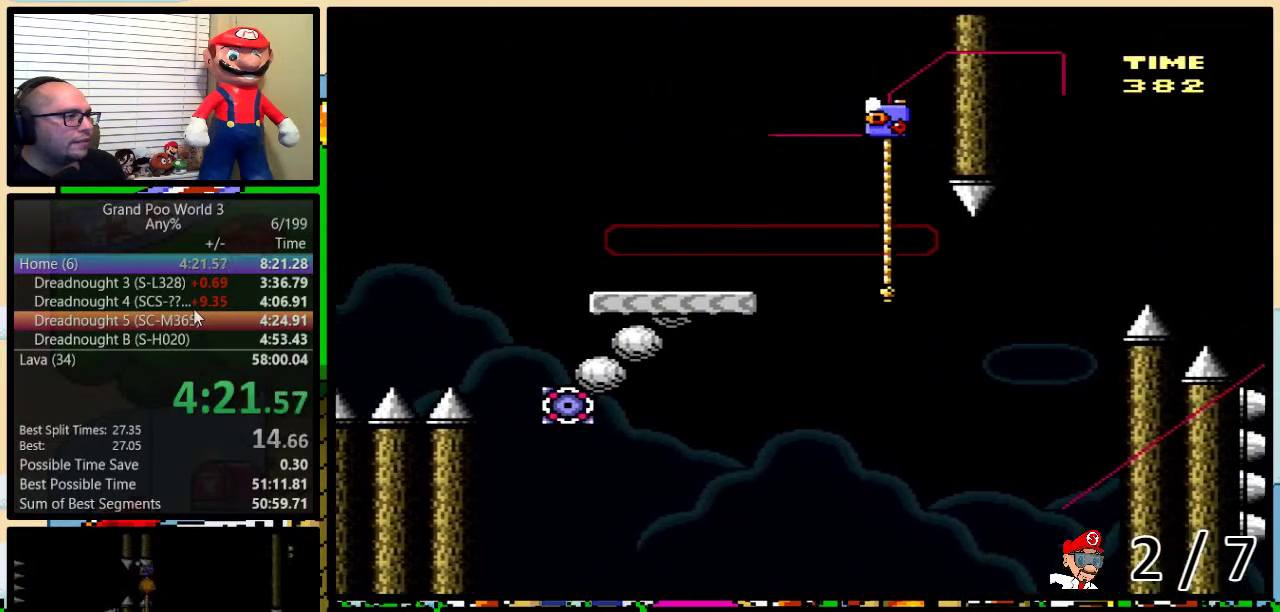
{"buttons": ["B", "Y", "DPAD_UP", "DPAD_RIGHT"], "events": [[283, "DPAD_LEFT", "up"], [283, "DPAD_UP", "down"], [333, "DPAD_RIGHT", "down"], [333, "DPAD_UP", "up"], [433, "DPAD_UP", "down"]]}
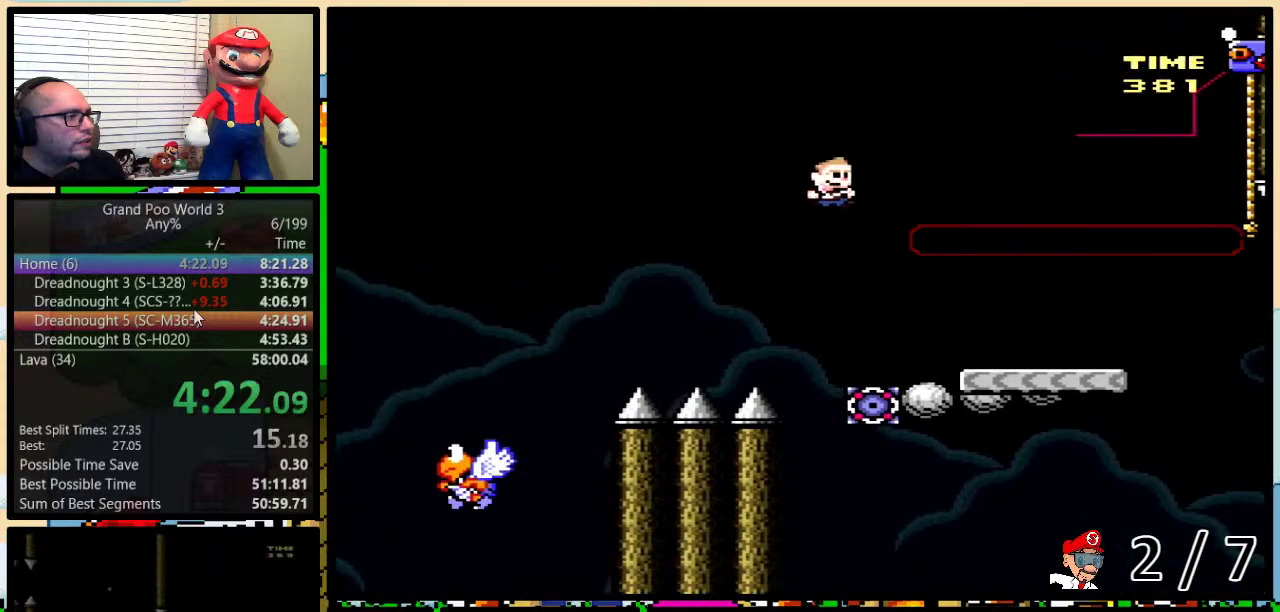
{"buttons": ["Y", "DPAD_UP", "DPAD_RIGHT"], "events": [[450, "B", "up"]]}
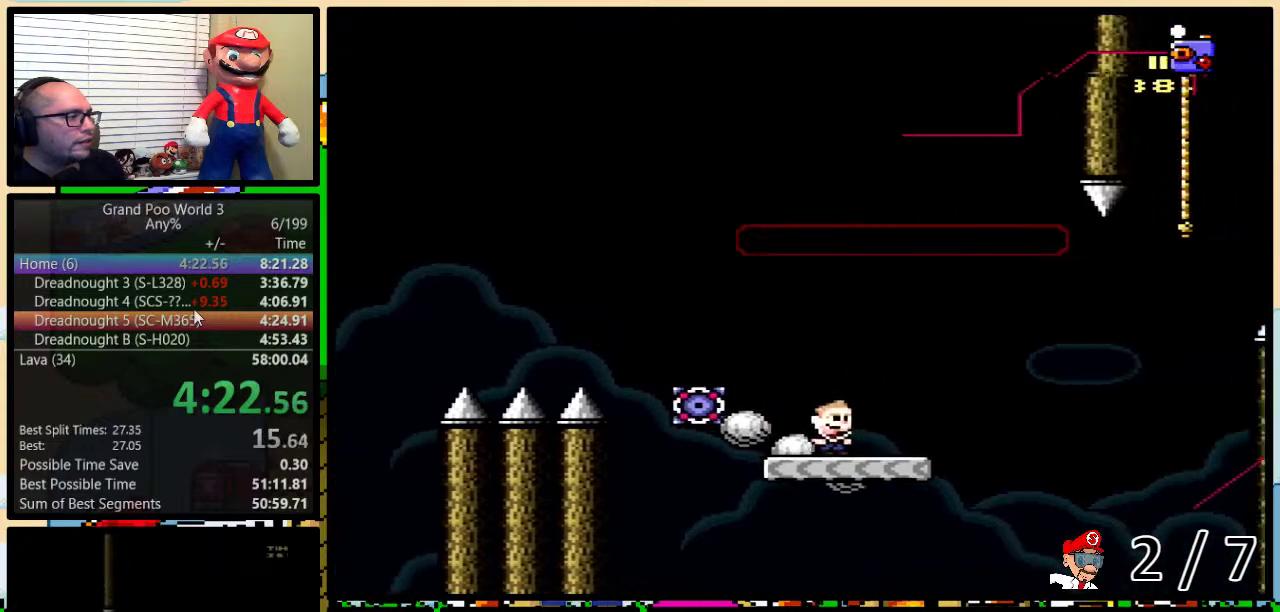
{"buttons": ["A", "Y", "DPAD_UP", "DPAD_RIGHT"], "events": [[167, "A", "down"], [217, "A", "up"], [333, "A", "down"]]}
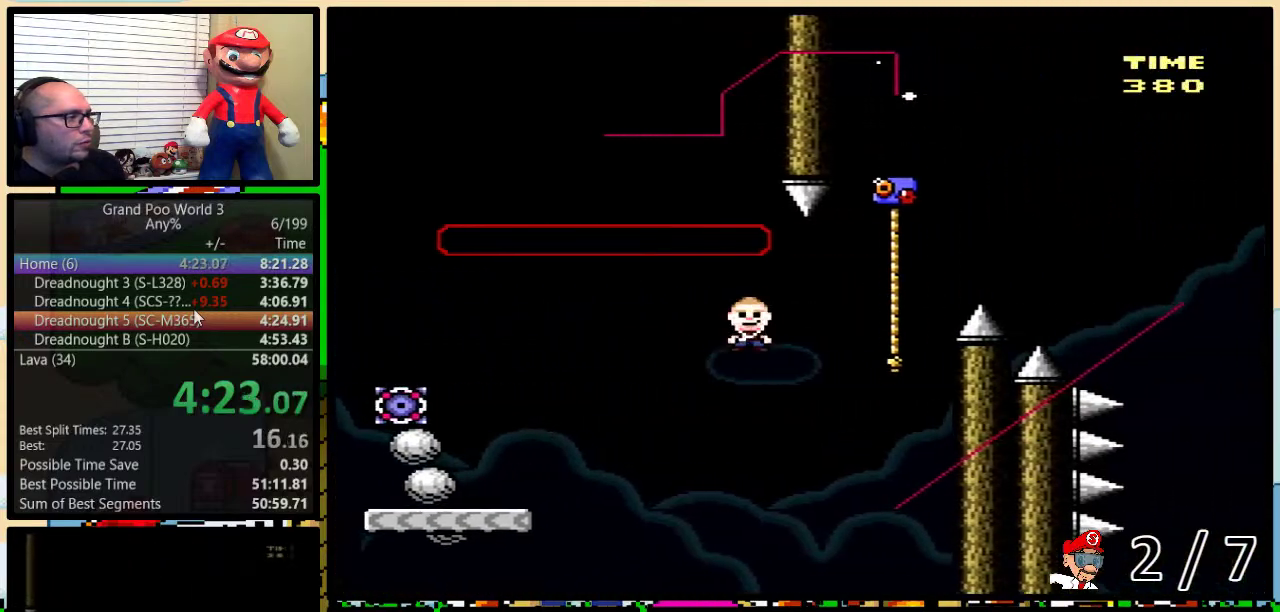
{"buttons": ["B", "Y", "DPAD_UP", "DPAD_RIGHT"], "events": [[200, "A", "up"], [317, "B", "down"]]}
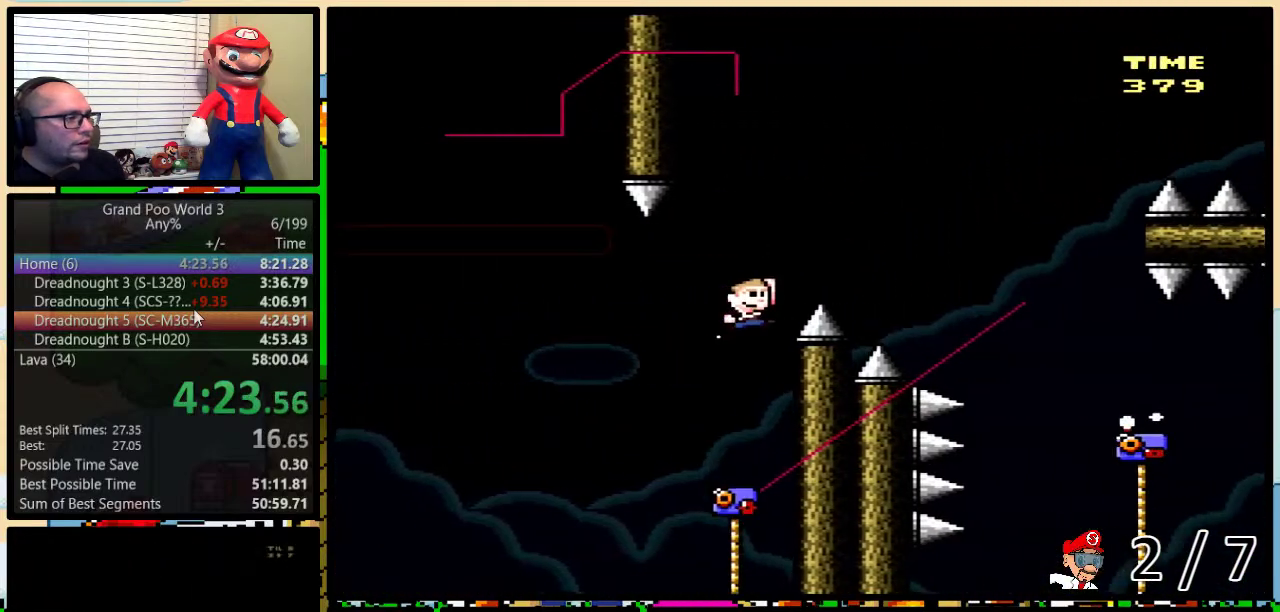
{"buttons": ["B", "Y", "DPAD_UP", "DPAD_RIGHT"], "events": []}
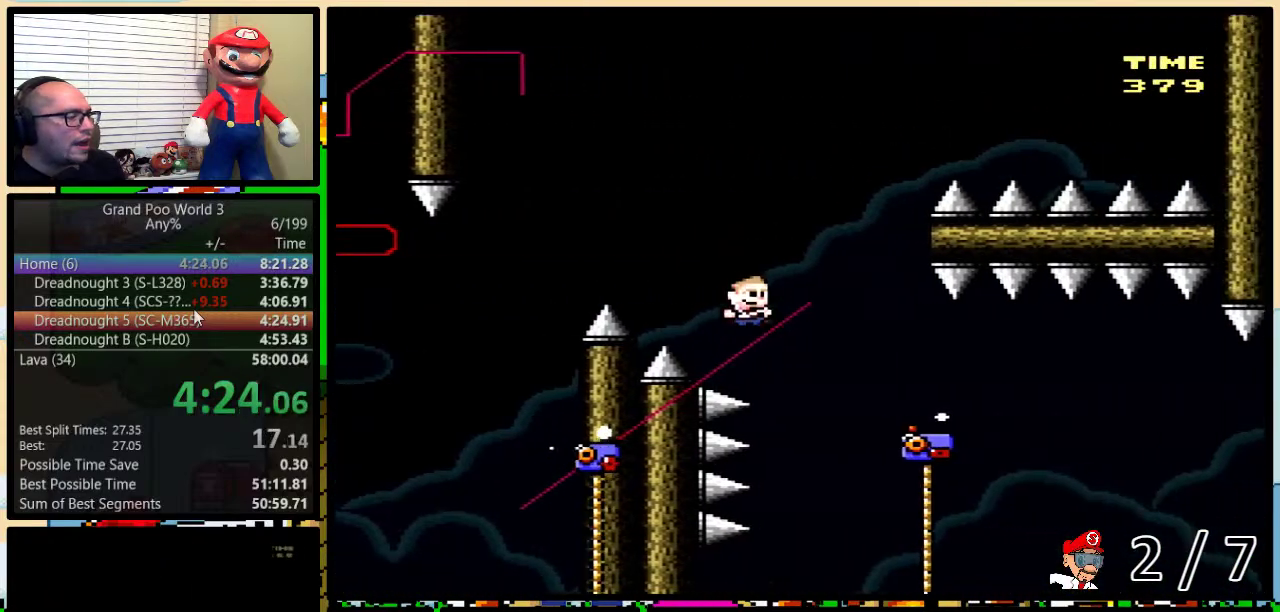
{"buttons": ["B", "Y", "DPAD_UP", "DPAD_LEFT"], "events": [[317, "B", "up"], [367, "DPAD_RIGHT", "up"], [383, "DPAD_LEFT", "down"], [450, "B", "down"]]}
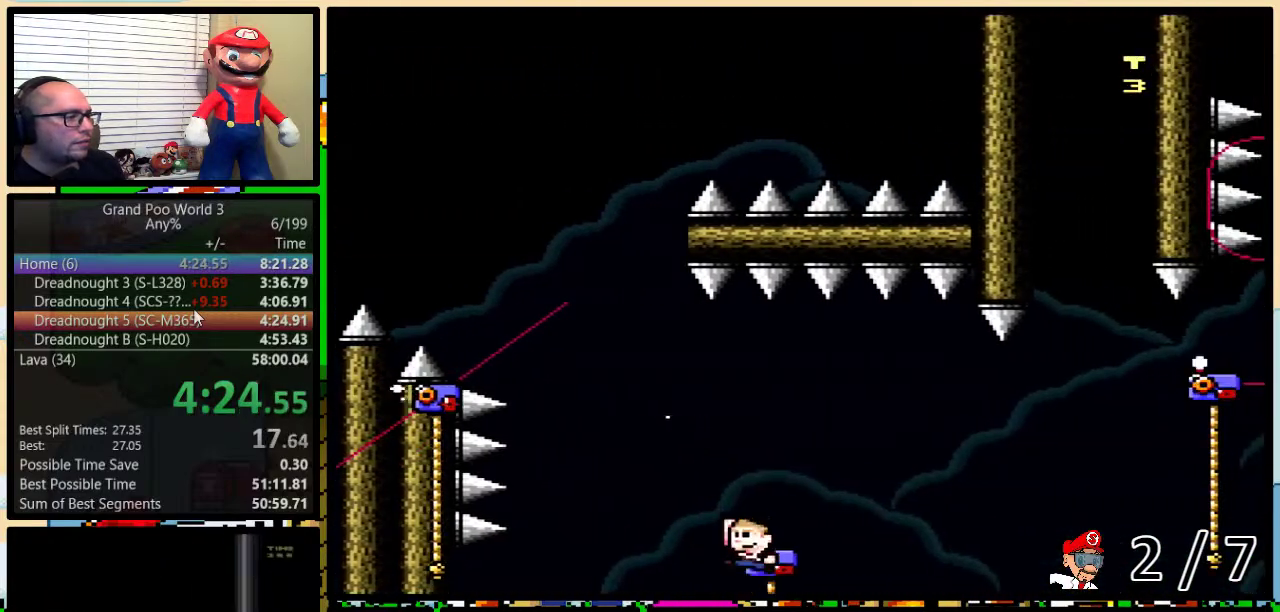
{"buttons": ["B", "Y"], "events": [[283, "DPAD_LEFT", "up"], [283, "DPAD_UP", "up"], [333, "DPAD_LEFT", "down"], [333, "DPAD_UP", "down"], [467, "DPAD_LEFT", "up"], [467, "DPAD_UP", "up"]]}
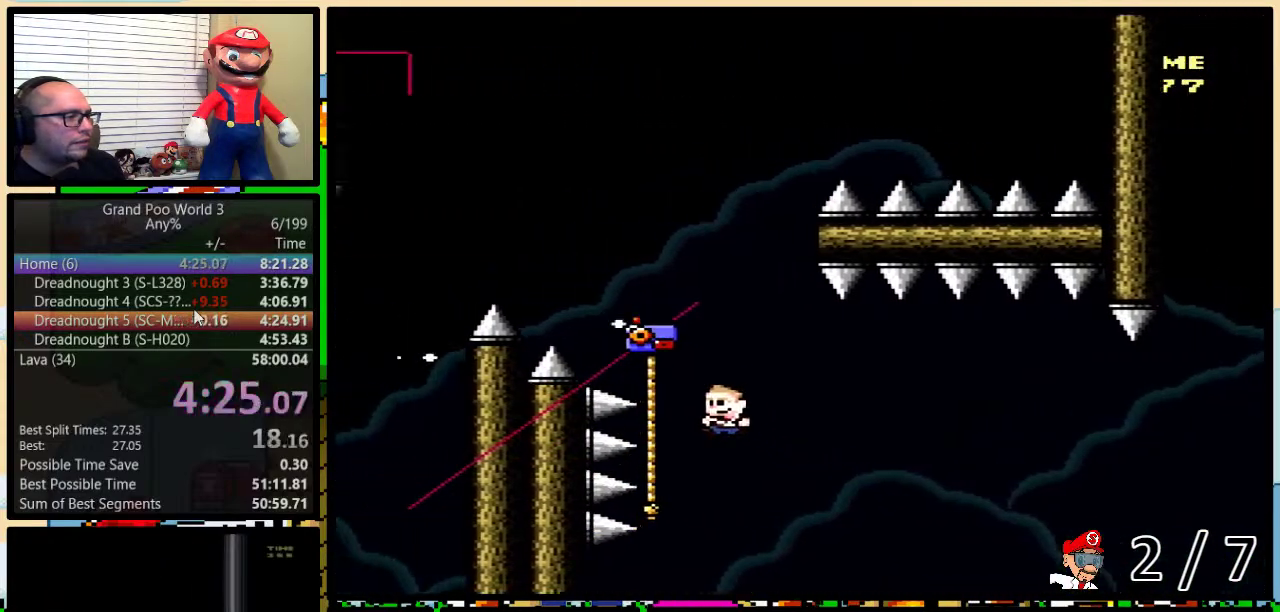
{"buttons": ["Y", "DPAD_DOWN"], "events": [[33, "DPAD_UP", "down"], [67, "DPAD_LEFT", "down"], [217, "B", "up"], [217, "DPAD_LEFT", "up"], [217, "DPAD_UP", "up"], [250, "DPAD_DOWN", "down"]]}
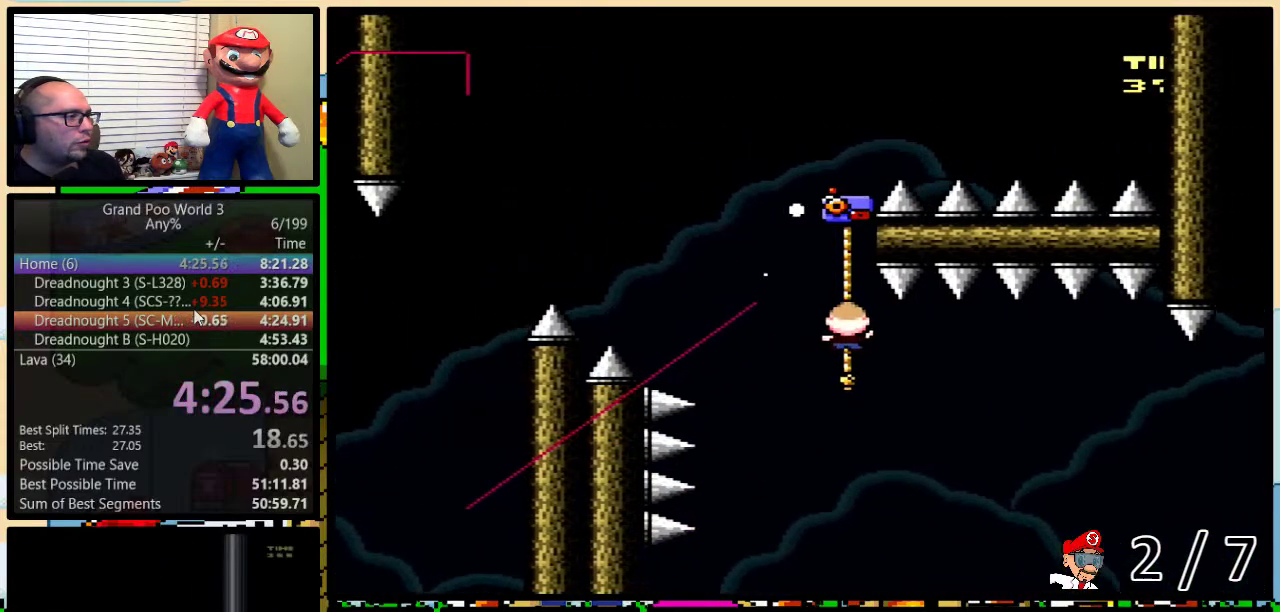
{"buttons": ["Y", "DPAD_UP", "DPAD_RIGHT"], "events": [[217, "DPAD_DOWN", "up"], [283, "DPAD_RIGHT", "down"], [283, "DPAD_UP", "down"]]}
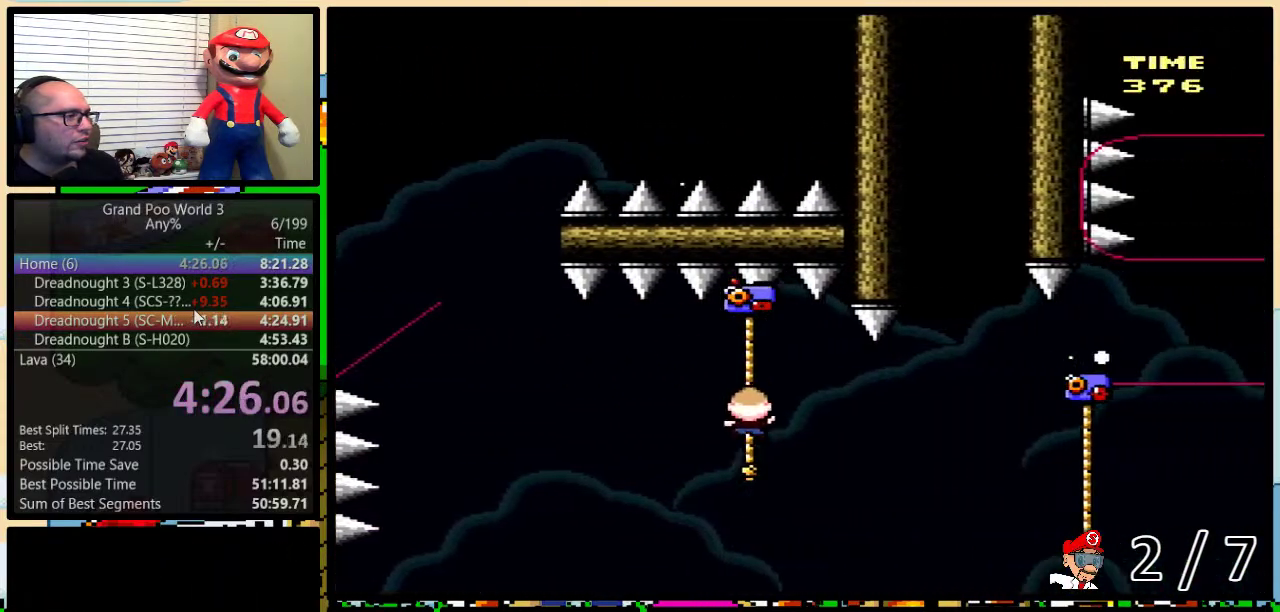
{"buttons": ["B", "Y", "DPAD_UP", "DPAD_RIGHT"], "events": [[400, "B", "down"]]}
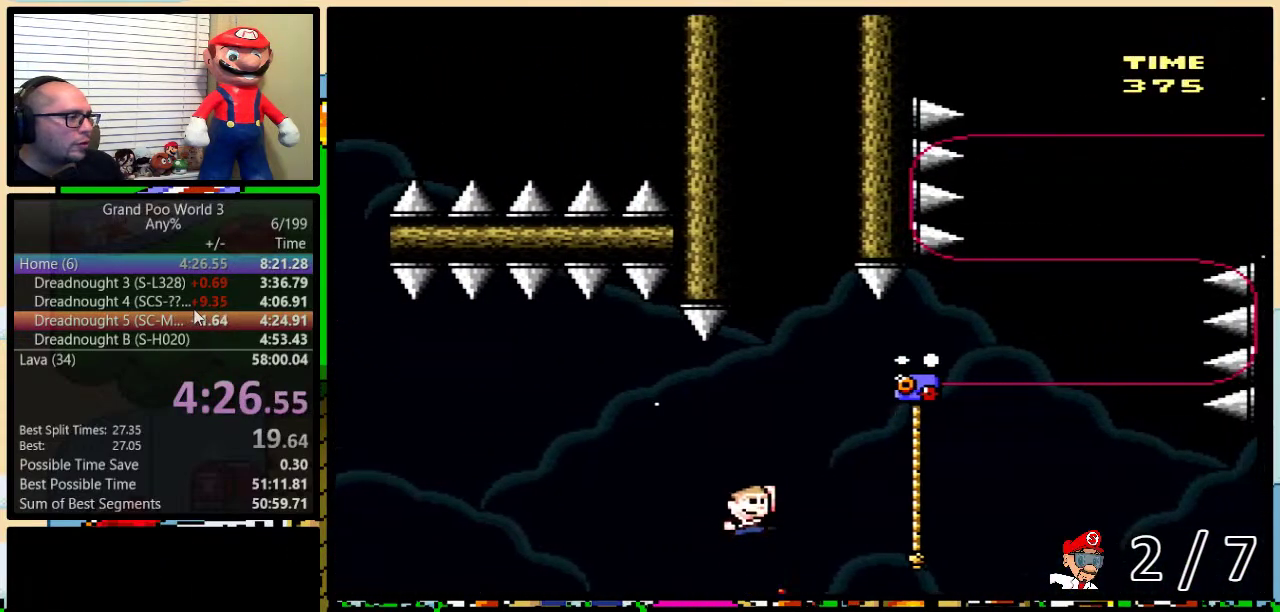
{"buttons": ["Y", "DPAD_UP", "DPAD_RIGHT"], "events": [[500, "B", "up"]]}
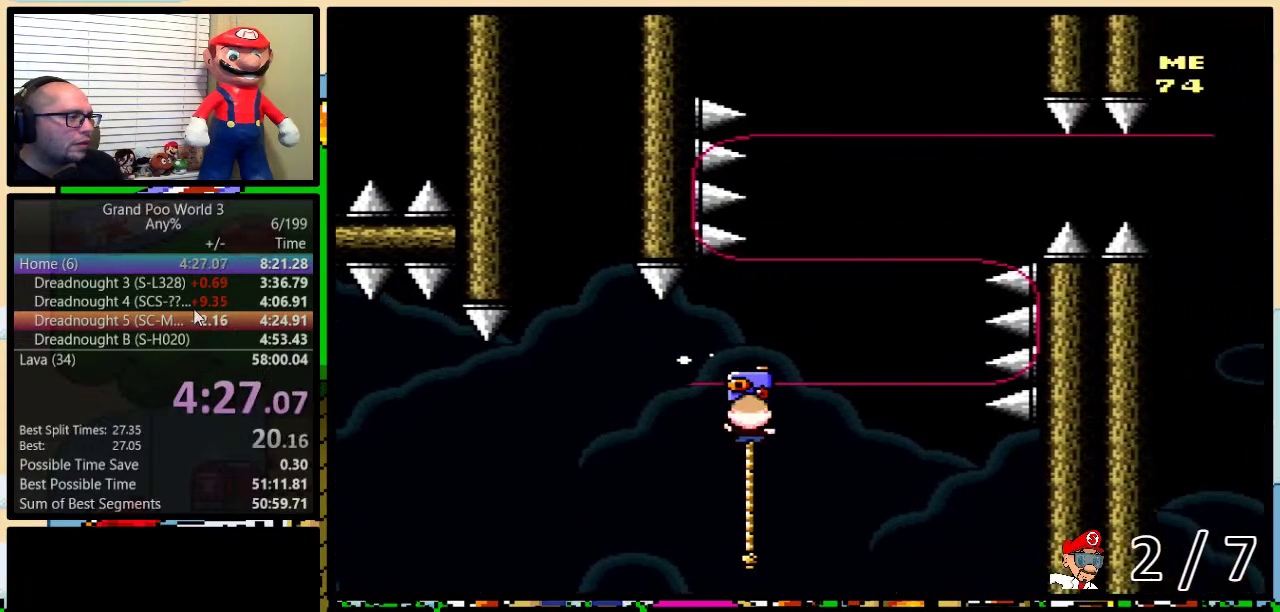
{"buttons": ["B", "Y", "DPAD_UP"], "events": [[33, "DPAD_RIGHT", "up"], [417, "B", "down"]]}
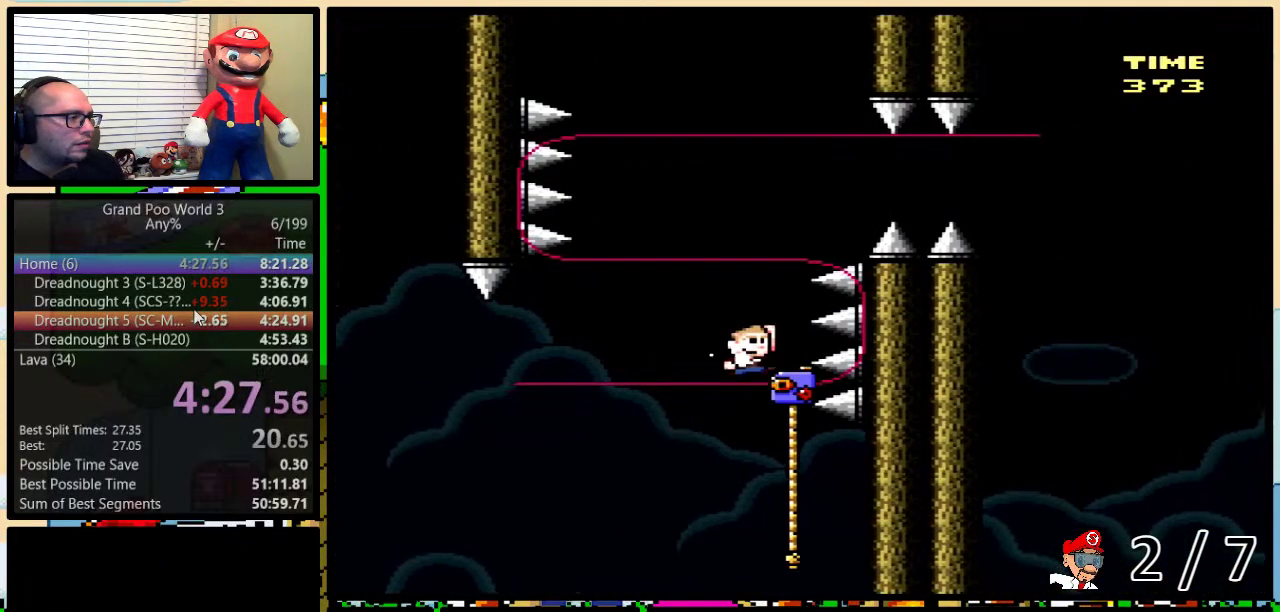
{"buttons": ["B", "Y", "DPAD_UP"], "events": []}
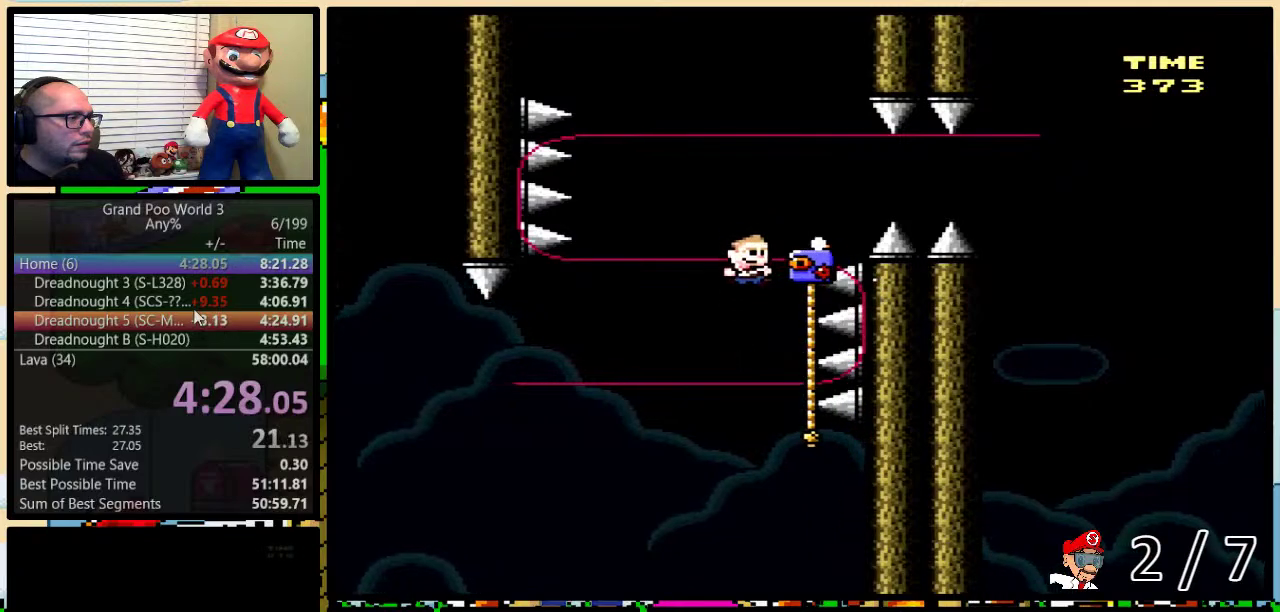
{"buttons": ["B", "Y", "DPAD_UP", "DPAD_RIGHT"], "events": [[83, "DPAD_RIGHT", "down"], [200, "B", "up"], [383, "B", "down"]]}
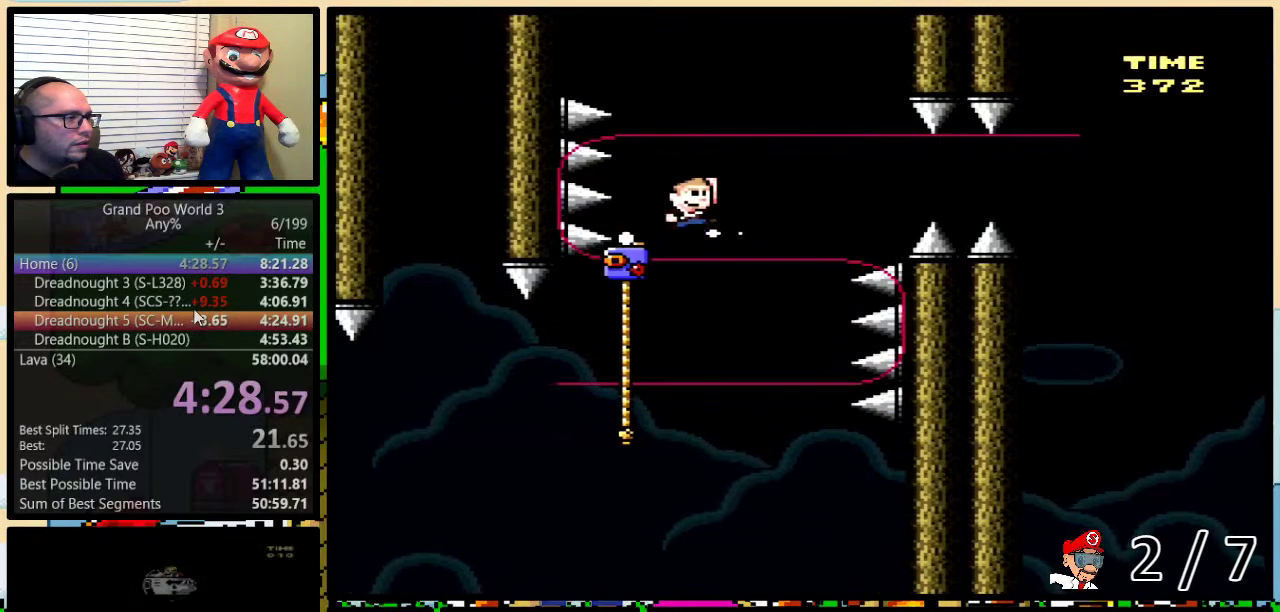
{"buttons": ["B", "Y"], "events": [[200, "DPAD_LEFT", "down"], [200, "DPAD_RIGHT", "up"], [417, "DPAD_UP", "up"], [450, "DPAD_LEFT", "up"]]}
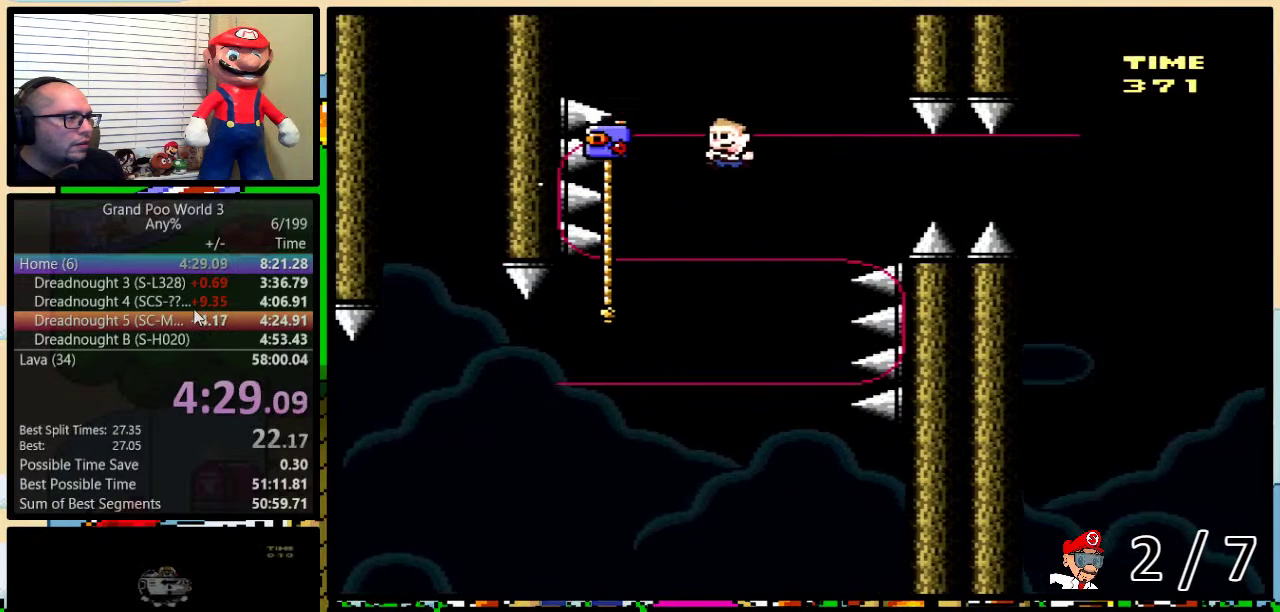
{"buttons": ["Y", "DPAD_UP", "DPAD_RIGHT"], "events": [[33, "DPAD_LEFT", "down"], [33, "DPAD_UP", "down"], [283, "B", "up"], [317, "DPAD_LEFT", "up"], [383, "DPAD_RIGHT", "down"]]}
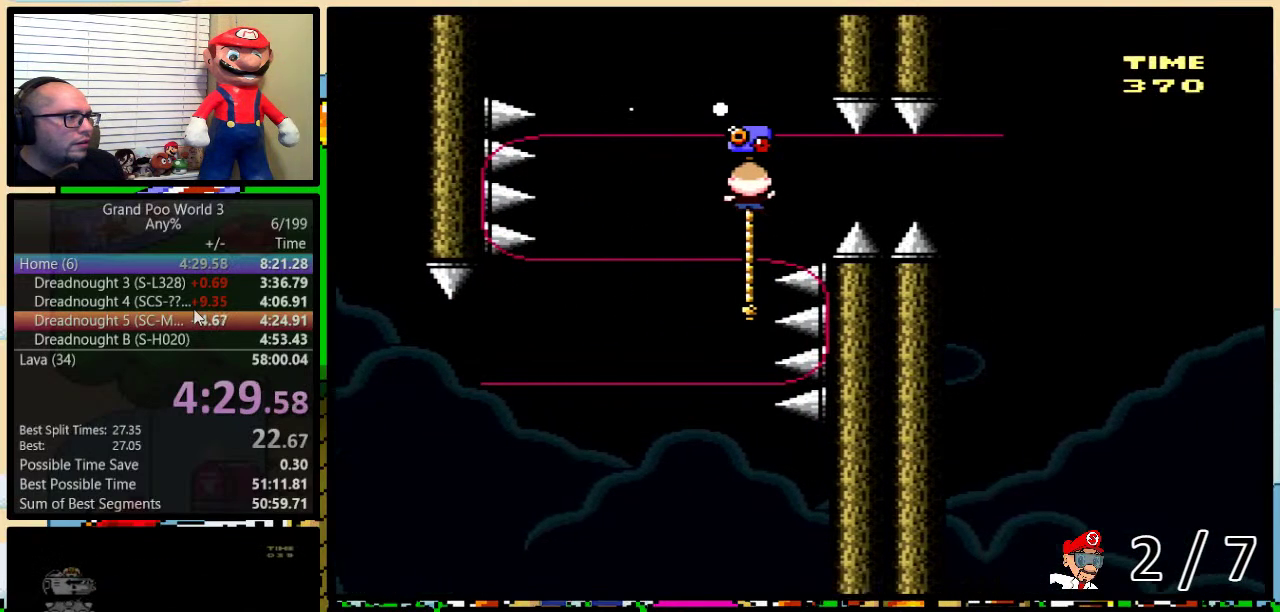
{"buttons": ["Y", "DPAD_UP", "DPAD_RIGHT"], "events": []}
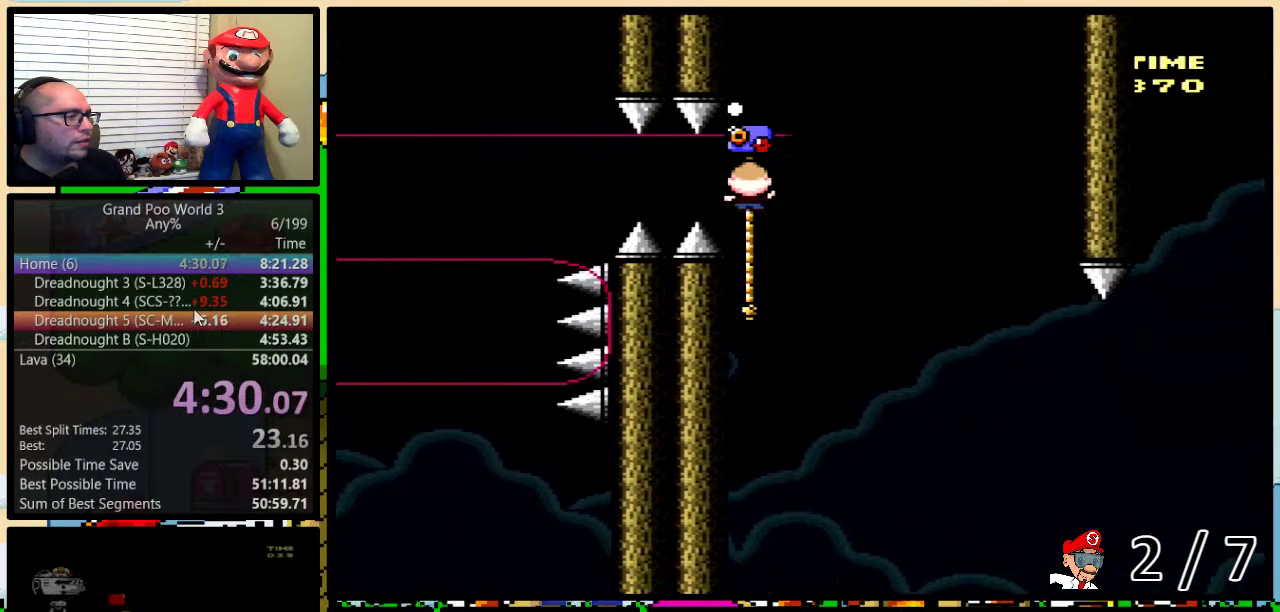
{"buttons": ["Y", "DPAD_UP", "DPAD_RIGHT"], "events": []}
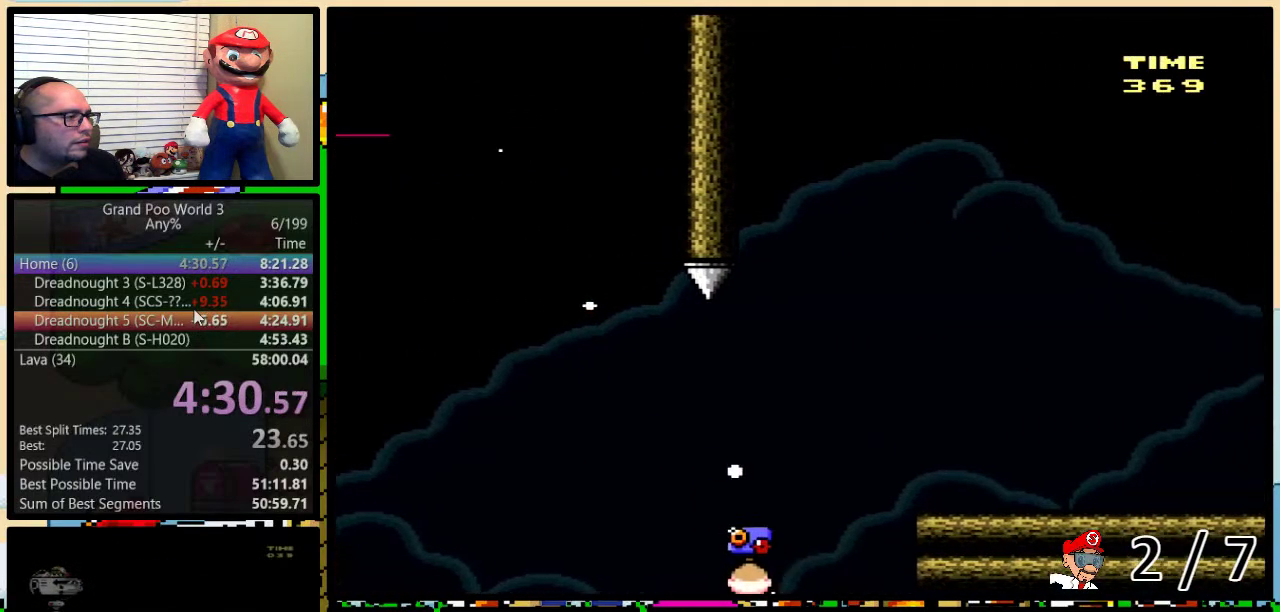
{"buttons": ["Y", "DPAD_UP", "DPAD_RIGHT"], "events": [[33, "B", "down"], [200, "B", "up"], [250, "B", "down"], [450, "B", "up"]]}
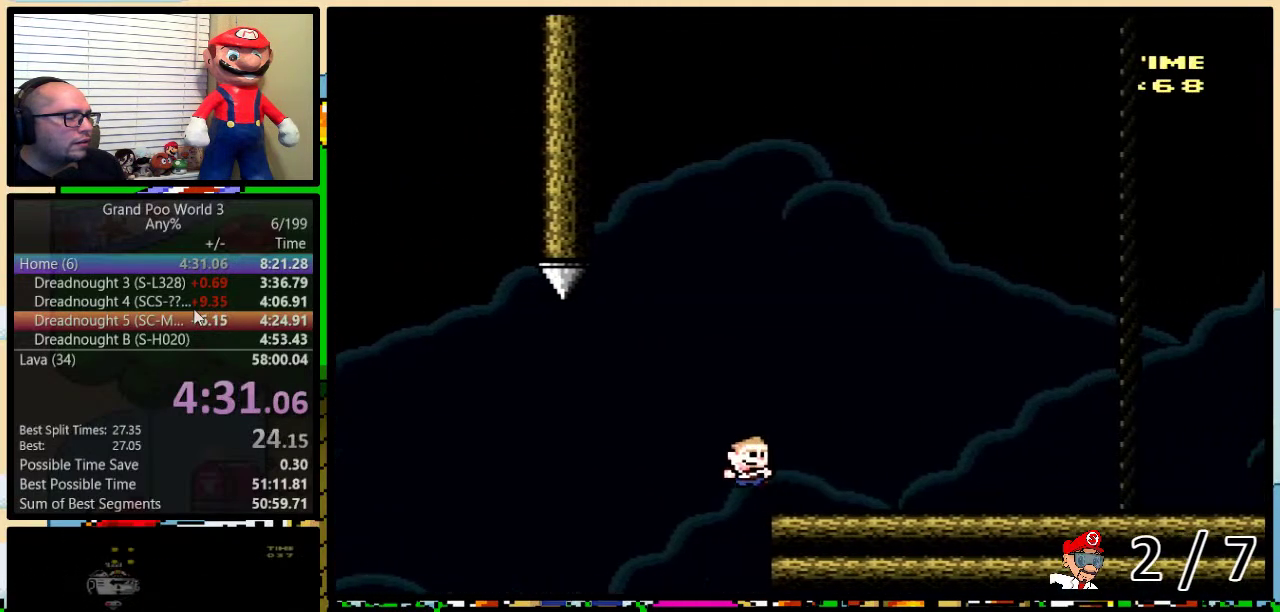
{"buttons": ["Y", "DPAD_UP", "DPAD_RIGHT"], "events": []}
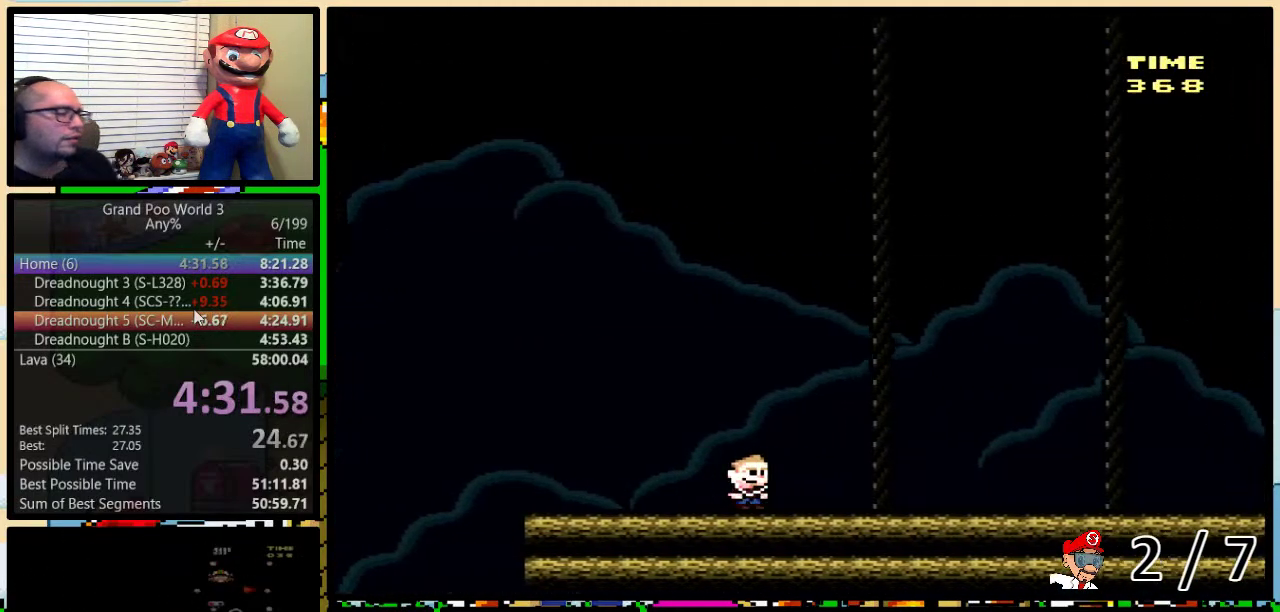
{"buttons": ["Y", "DPAD_UP", "DPAD_RIGHT"], "events": []}
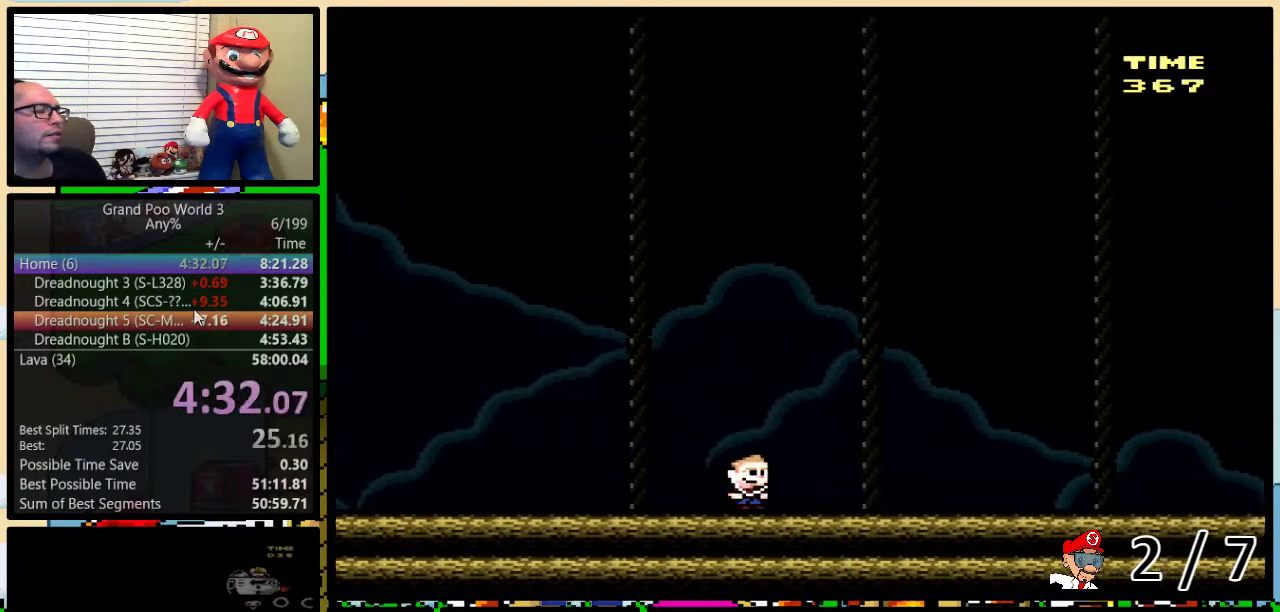
{"buttons": ["Y", "DPAD_UP", "DPAD_RIGHT"], "events": []}
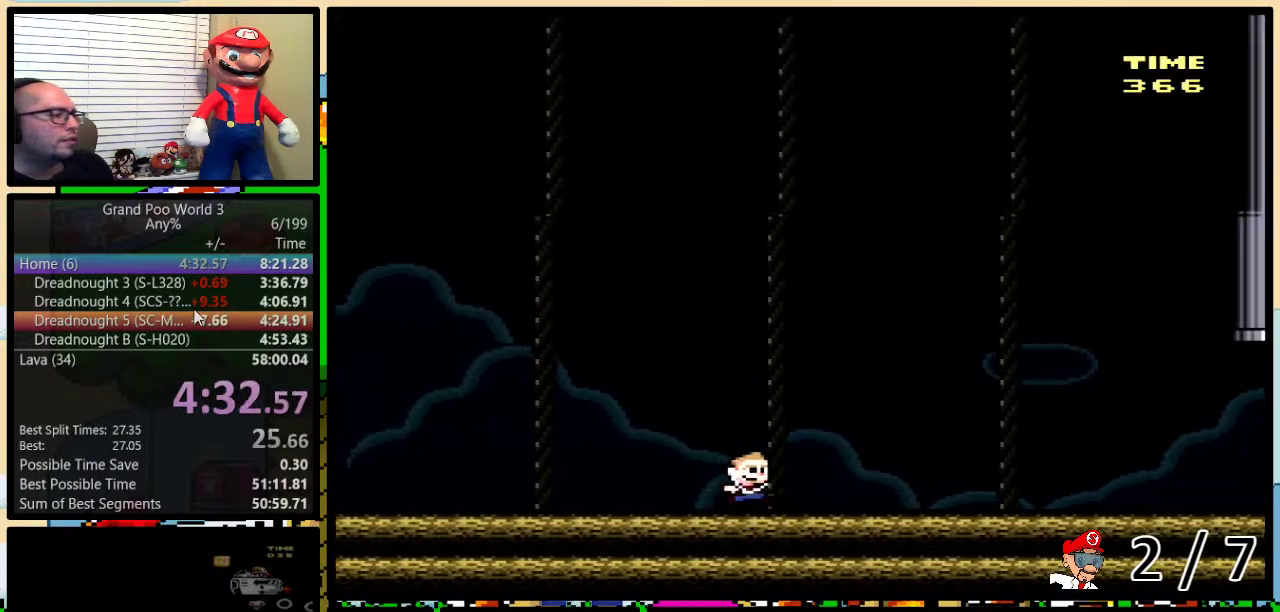
{"buttons": ["Y", "DPAD_UP", "DPAD_RIGHT"], "events": []}
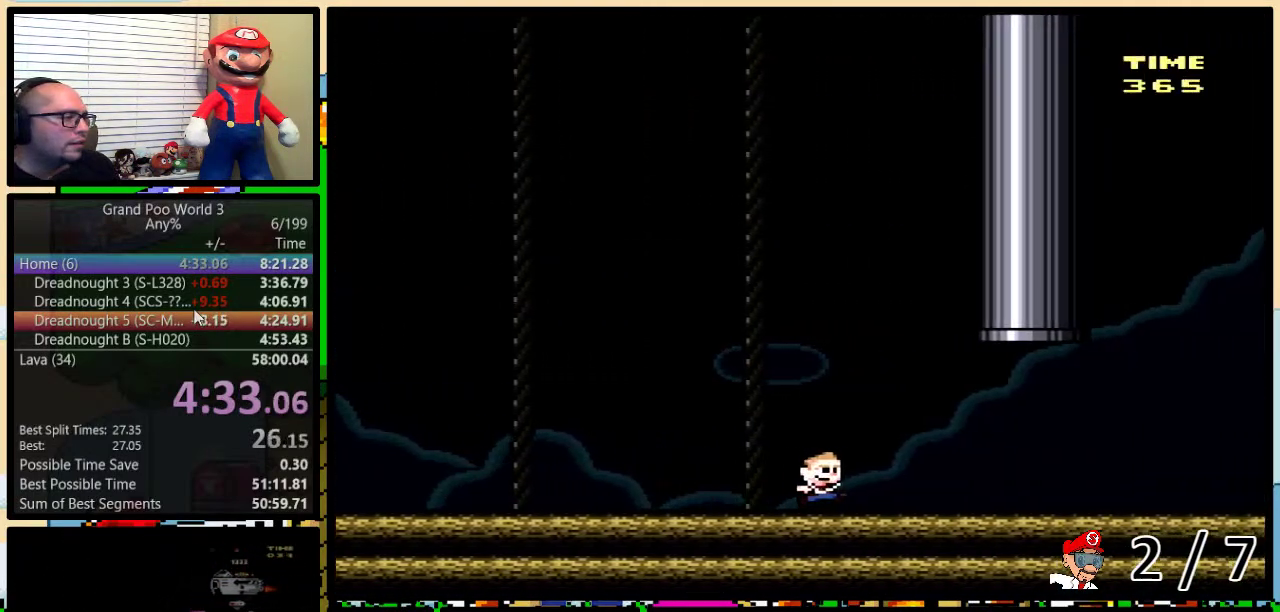
{"buttons": ["A", "Y", "DPAD_UP", "DPAD_LEFT"], "events": [[83, "A", "down"], [150, "A", "up"], [250, "A", "down"], [333, "DPAD_RIGHT", "up"], [383, "DPAD_LEFT", "down"]]}
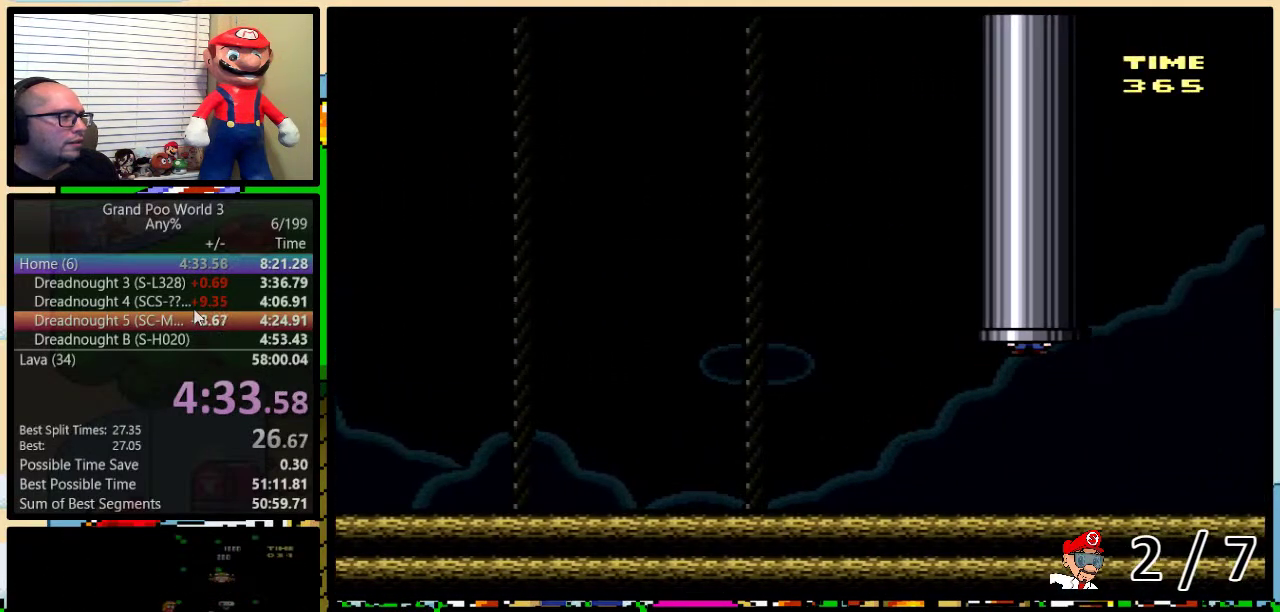
{"buttons": ["Y"], "events": [[217, "A", "up"], [217, "DPAD_LEFT", "up"], [250, "DPAD_UP", "up"]]}
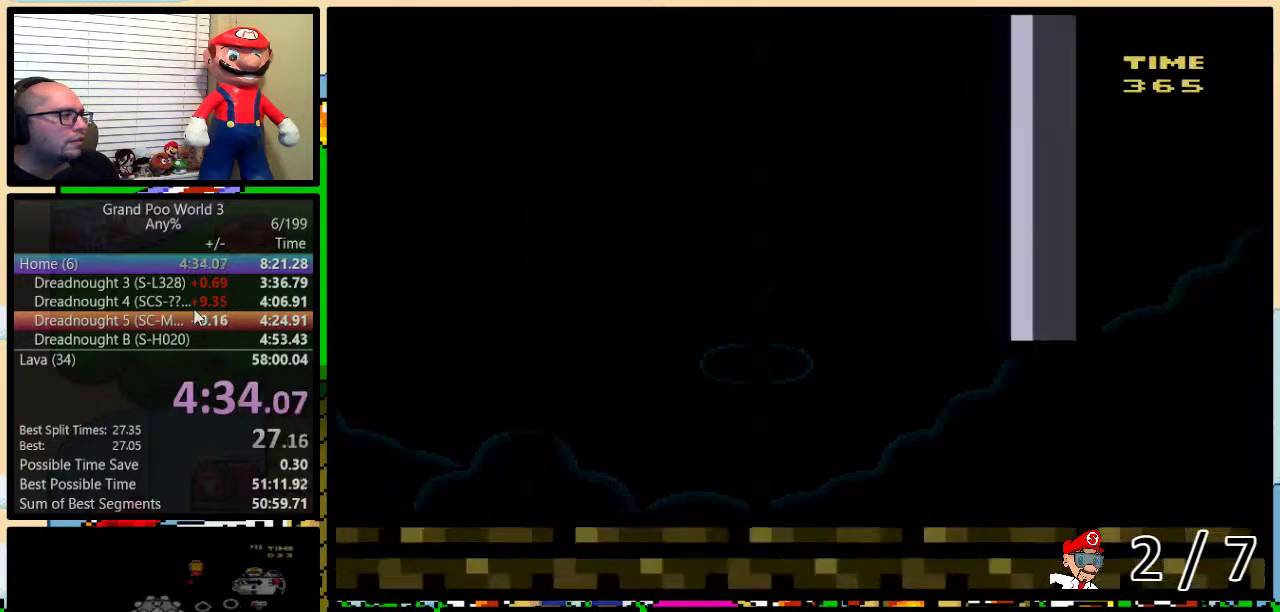
{"buttons": ["Y"], "events": []}